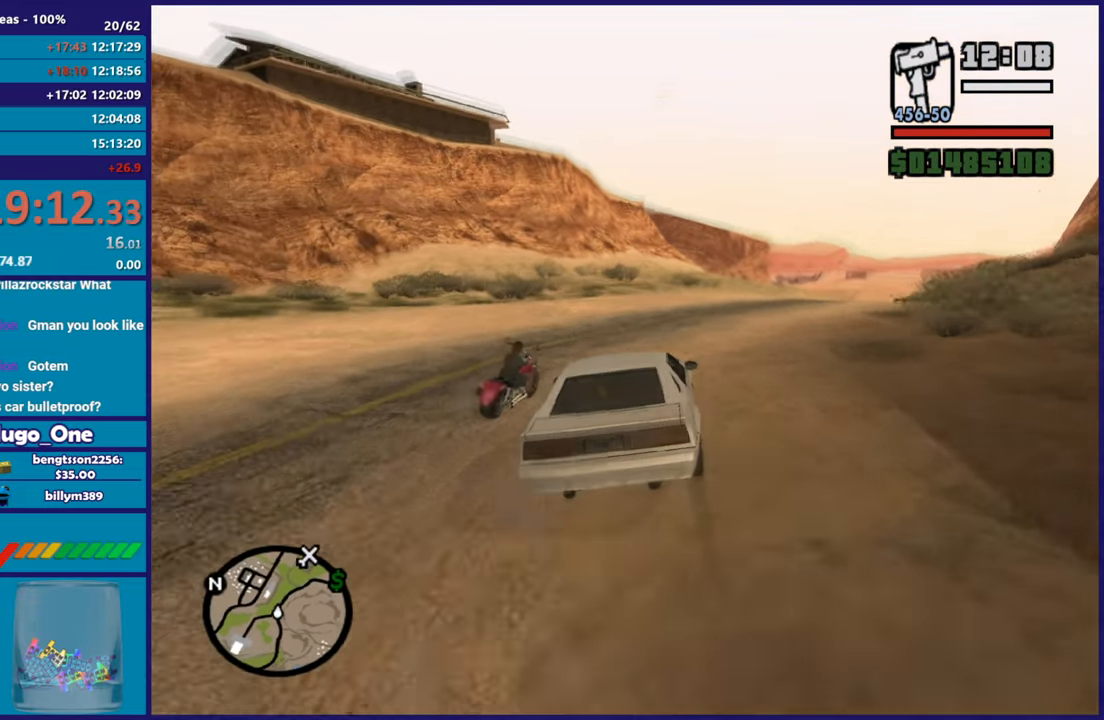
Gameplay with a controller (Xbox layout); each line is a JSON object with the inputs held at the frame after it. "button_events" lists button changes between this image and that frame as [ms after this image, input, new state], when the widget could be followed in between (sticks are given only as held states). This document gives stick clicks only as held states, not as events.
{"buttons": ["R2"], "left_stick": "right", "right_stick": "down", "button_events": []}
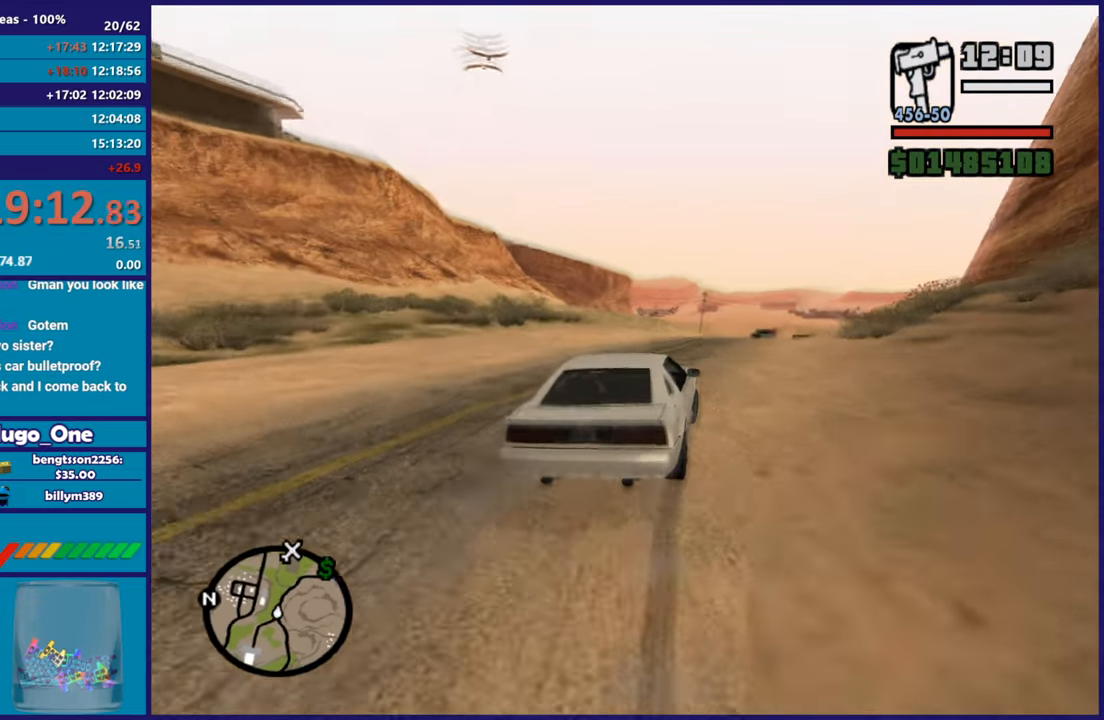
{"buttons": ["R2"], "left_stick": "center", "right_stick": "down-right", "button_events": []}
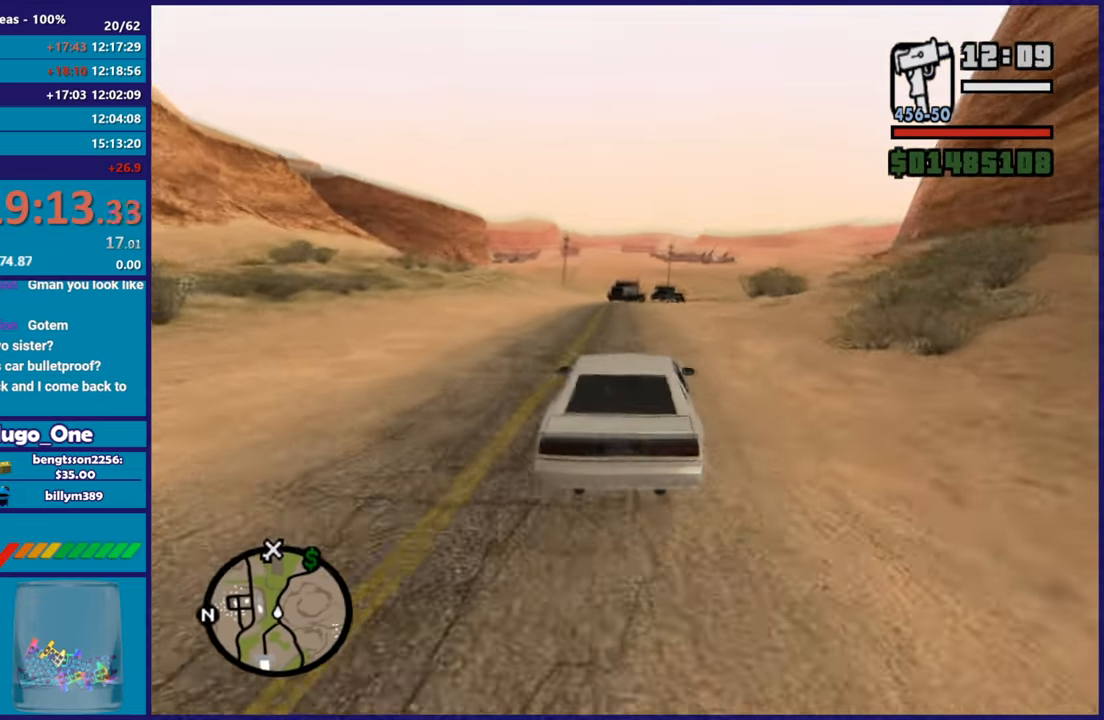
{"buttons": ["R2"], "left_stick": "down-right", "right_stick": "down-right", "button_events": []}
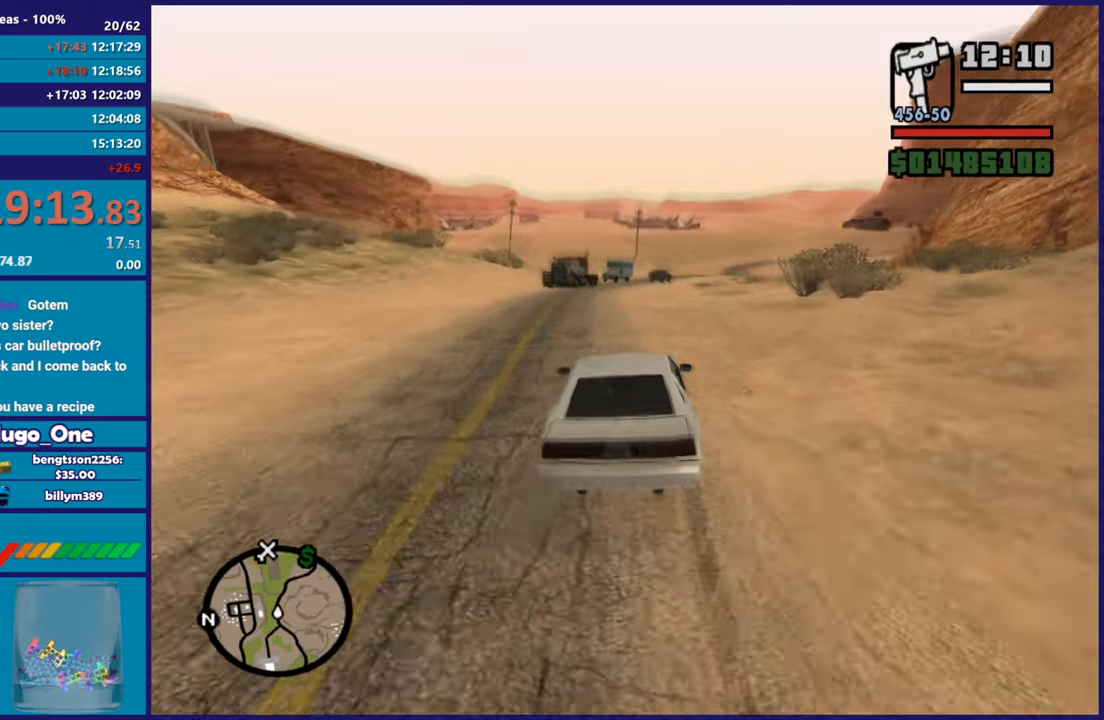
{"buttons": ["R2"], "left_stick": "down-right", "right_stick": "down", "button_events": []}
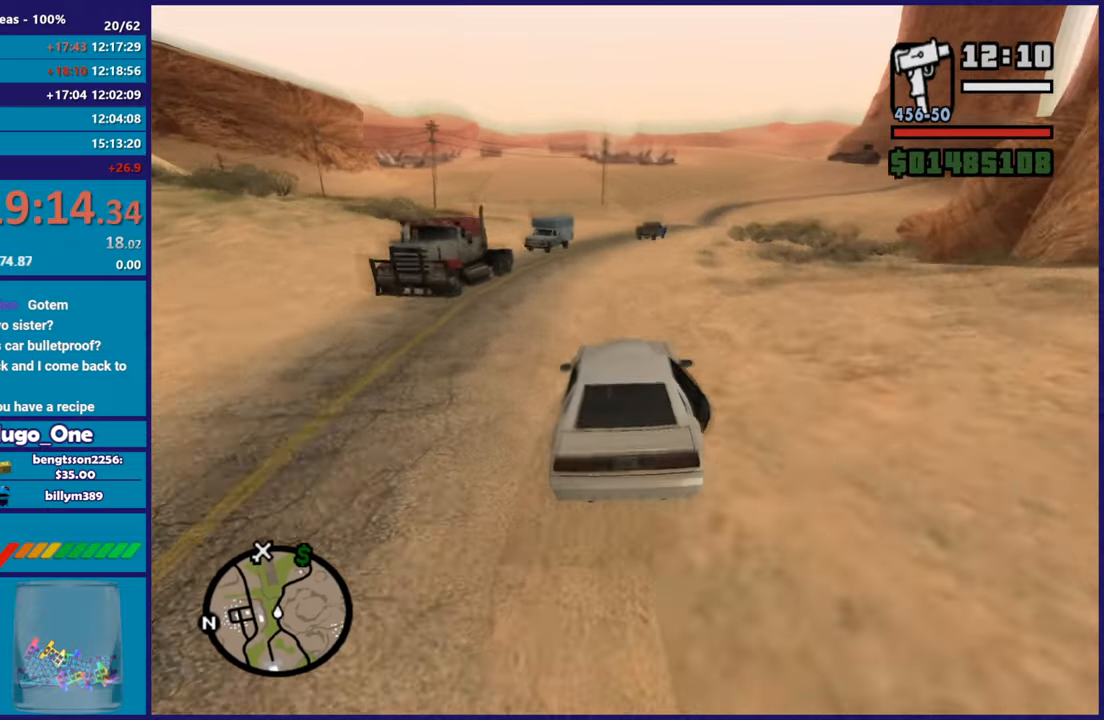
{"buttons": ["R2"], "left_stick": "right", "right_stick": "center", "button_events": []}
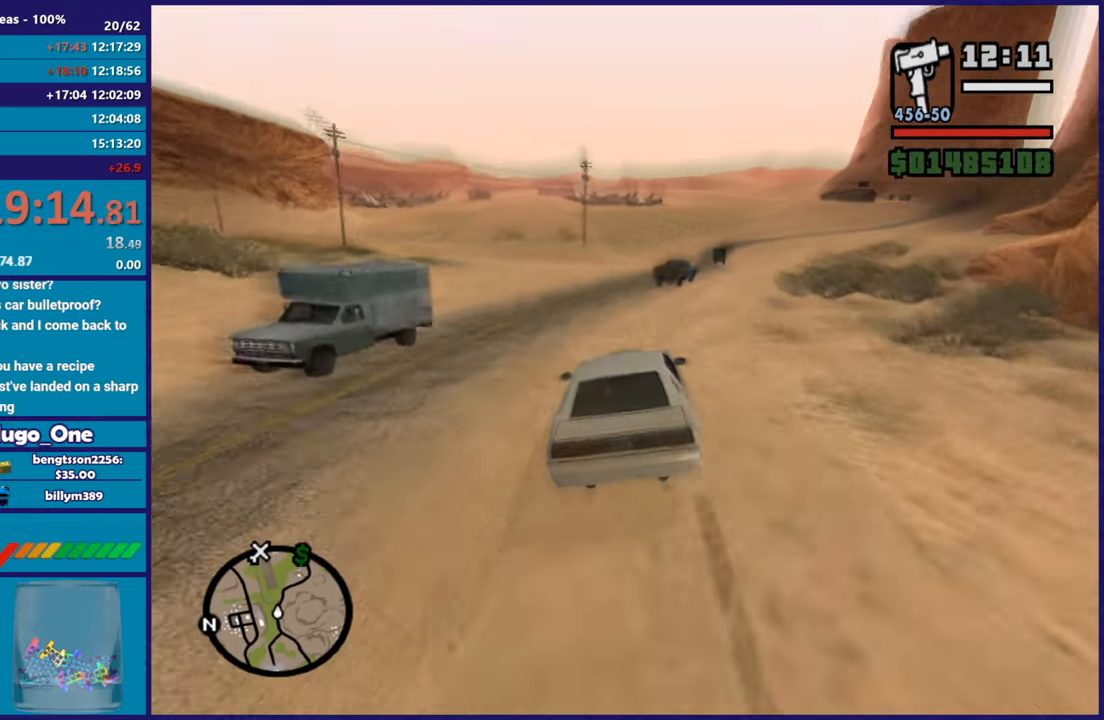
{"buttons": ["R2"], "left_stick": "right", "right_stick": "down", "button_events": []}
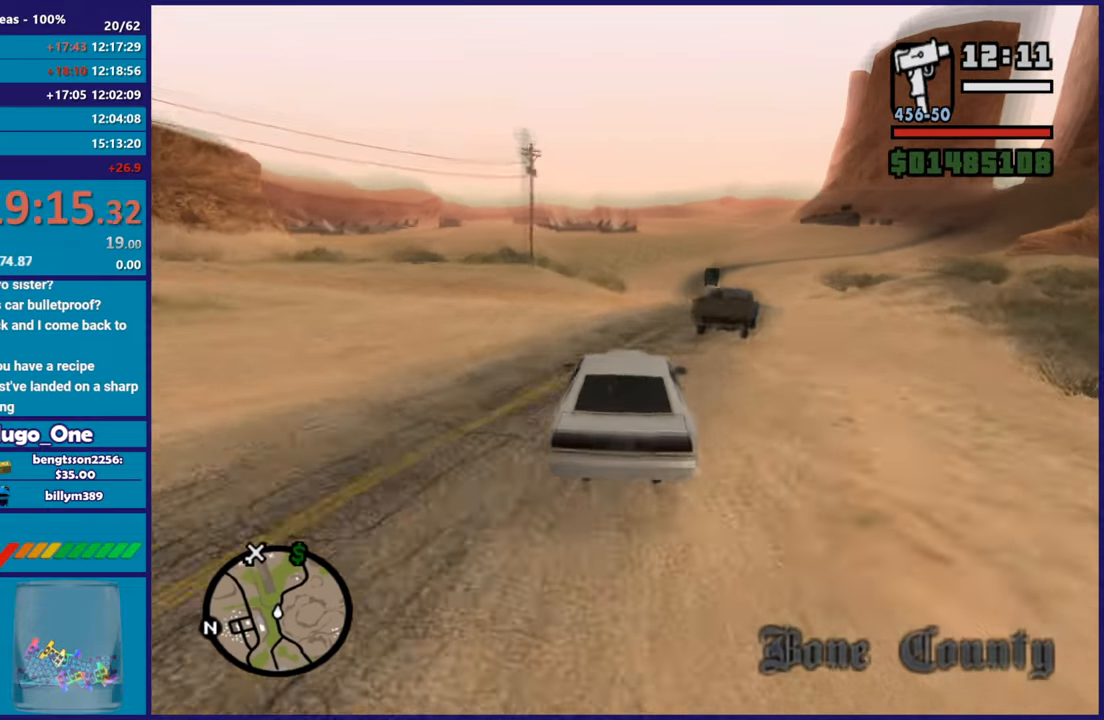
{"buttons": ["R2"], "left_stick": "center", "right_stick": "down", "button_events": []}
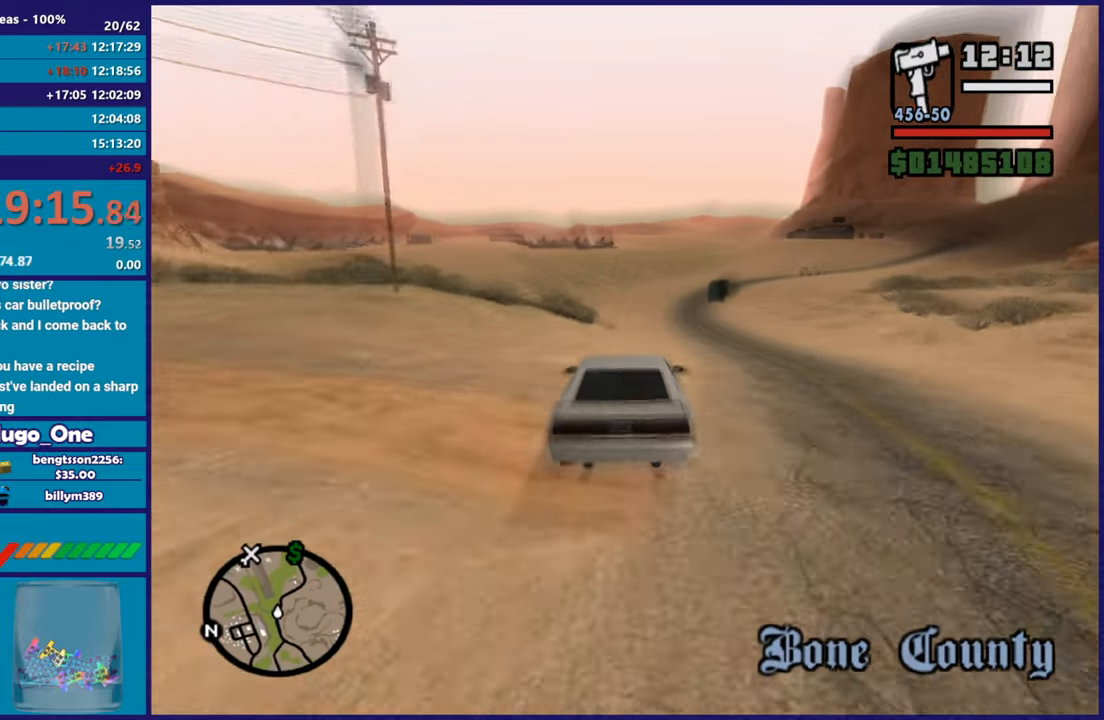
{"buttons": [], "left_stick": "center", "right_stick": "center", "button_events": [[250, "R2", "up"]]}
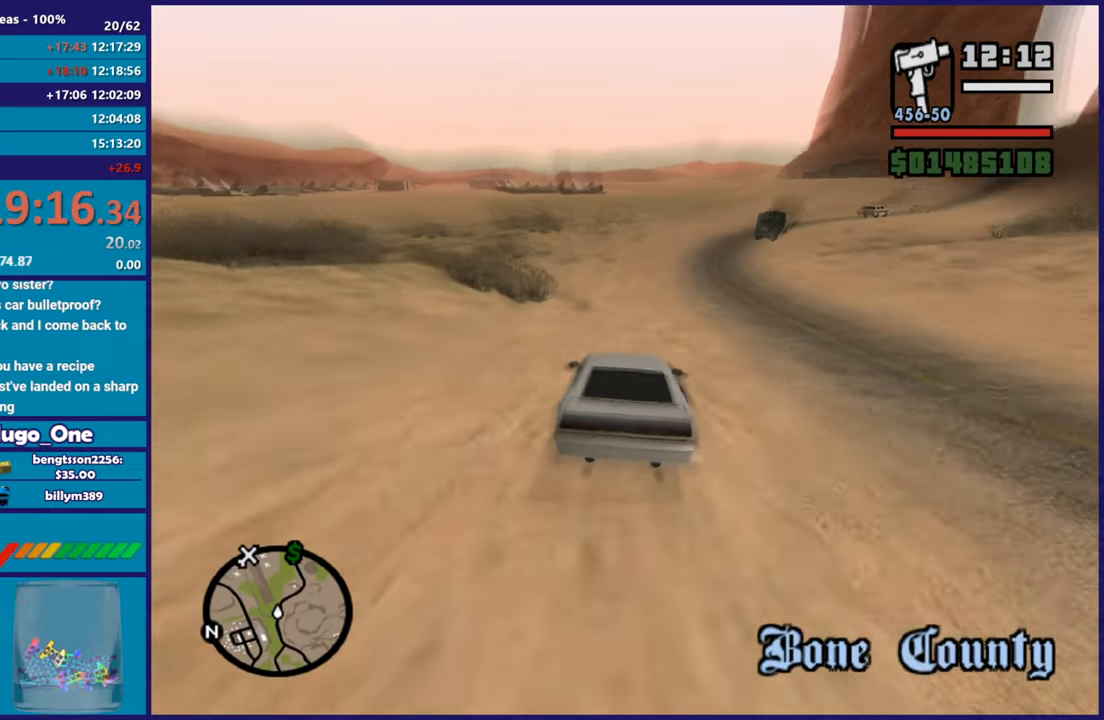
{"buttons": ["R2"], "left_stick": "left", "right_stick": "down-left", "button_events": [[284, "R2", "down"]]}
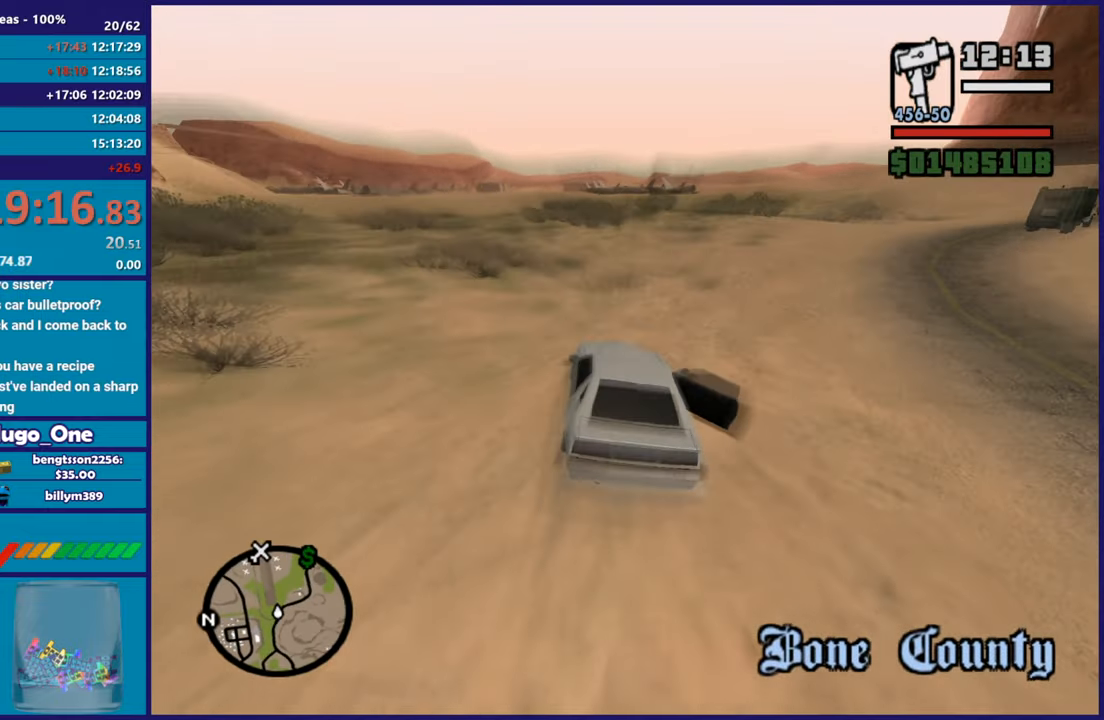
{"buttons": [], "left_stick": "center", "right_stick": "down-left", "button_events": [[417, "R2", "up"]]}
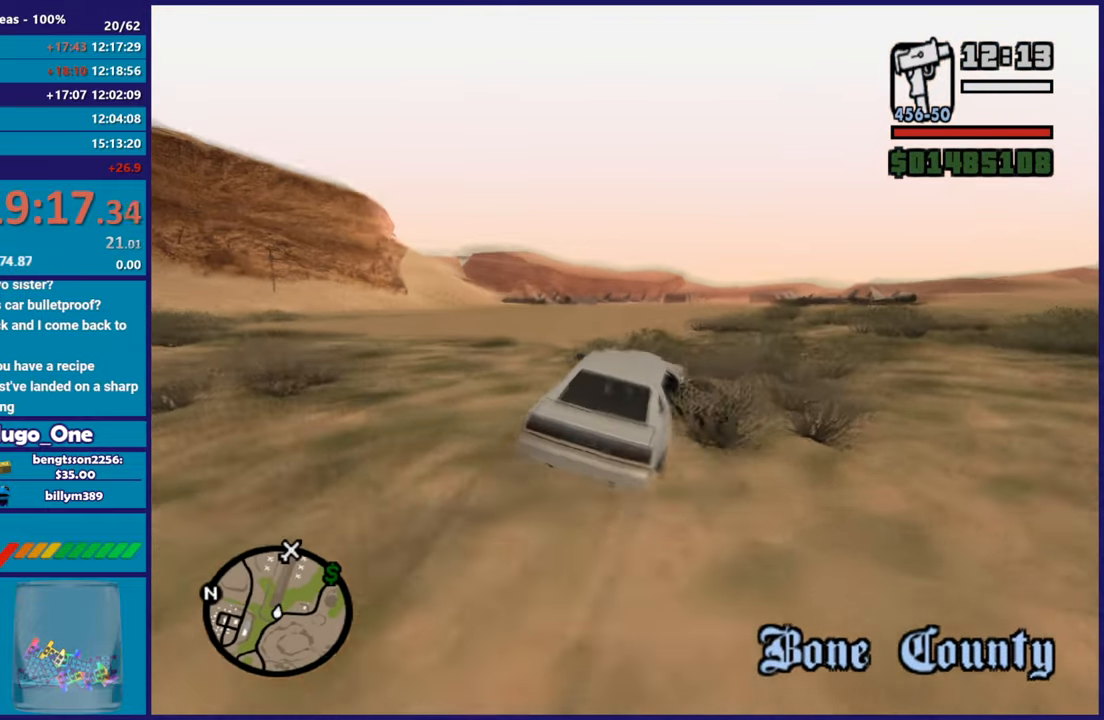
{"buttons": ["R2"], "left_stick": "center", "right_stick": "down-left", "button_events": [[67, "R2", "down"]]}
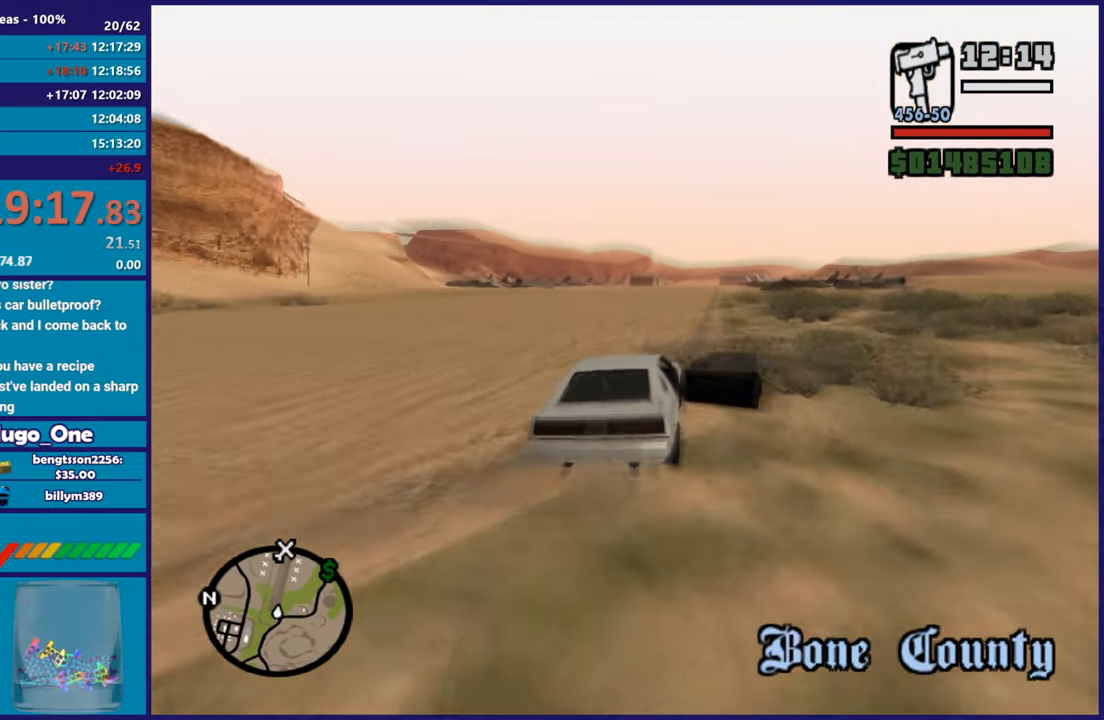
{"buttons": ["R2"], "left_stick": "center", "right_stick": "center", "button_events": []}
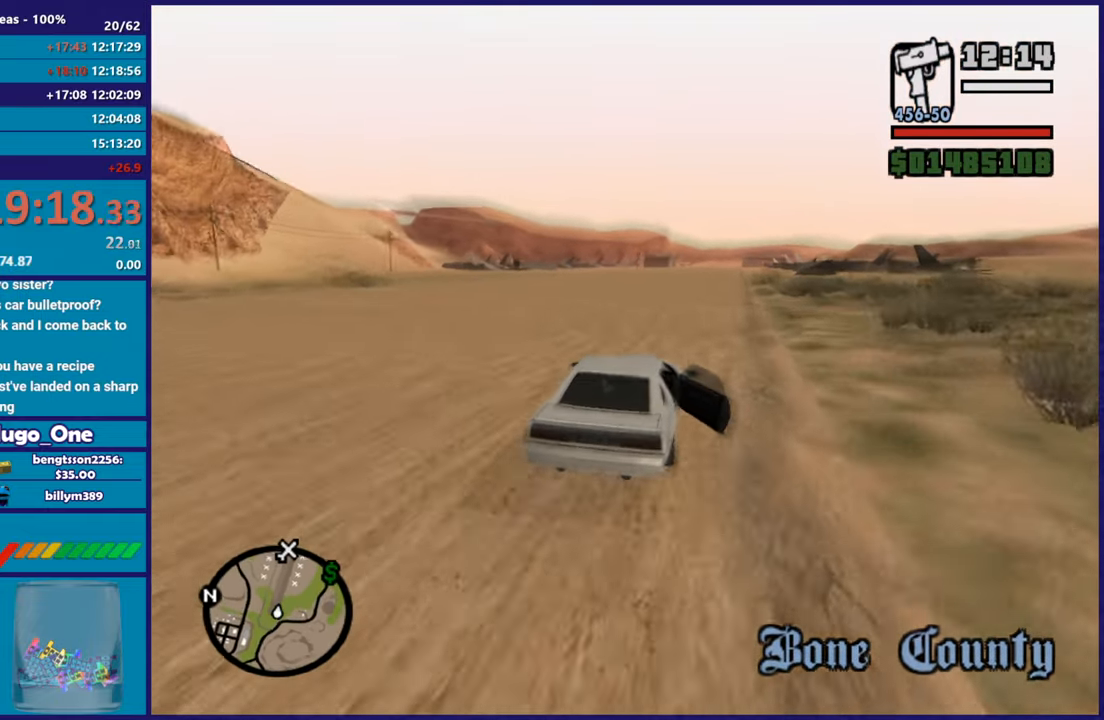
{"buttons": ["R2"], "left_stick": "center", "right_stick": "center", "button_events": []}
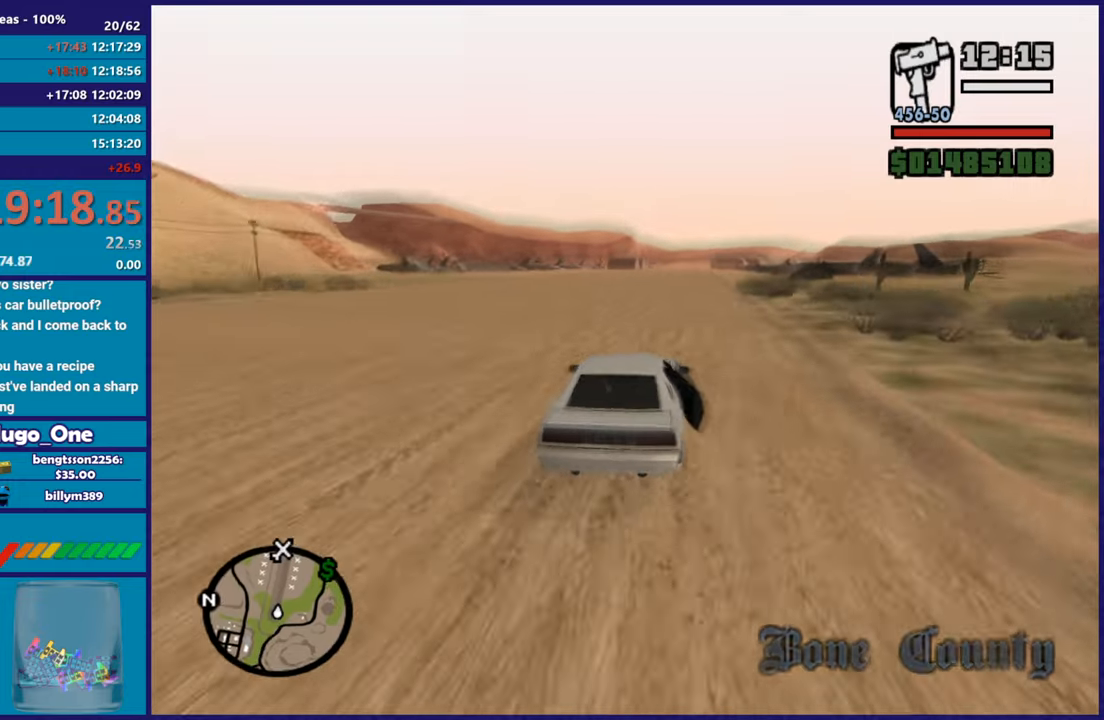
{"buttons": ["R2"], "left_stick": "center", "right_stick": "center", "button_events": []}
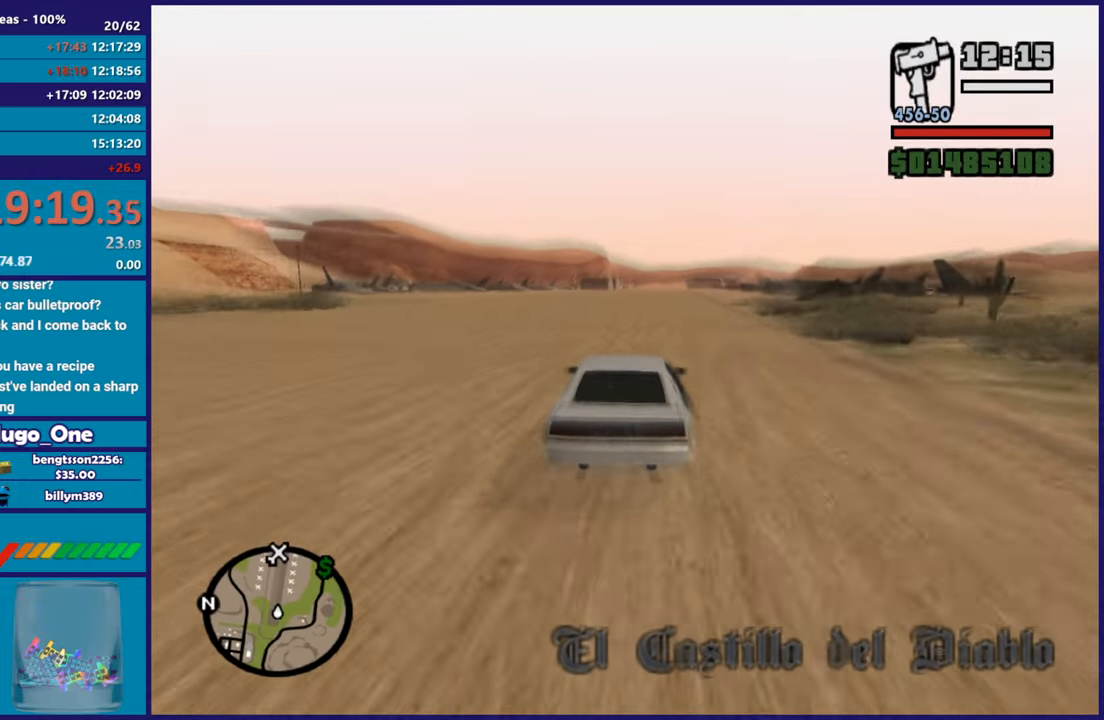
{"buttons": ["R2"], "left_stick": "up-left", "right_stick": "down-left", "button_events": []}
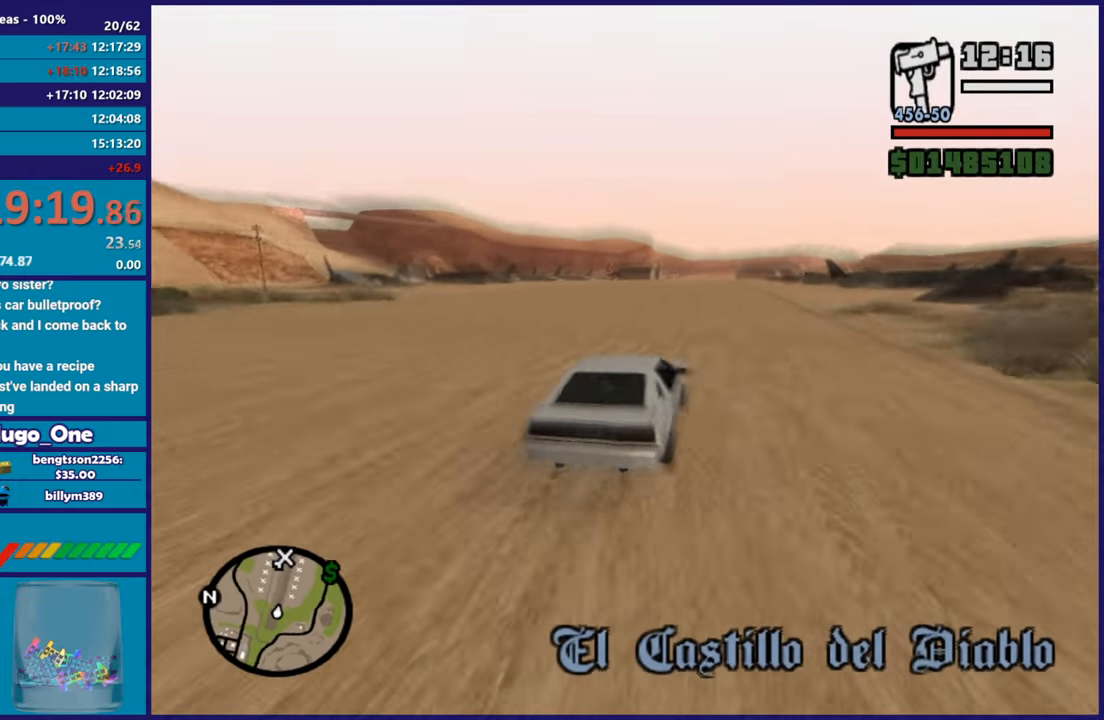
{"buttons": ["R2"], "left_stick": "up", "right_stick": "down-left", "button_events": []}
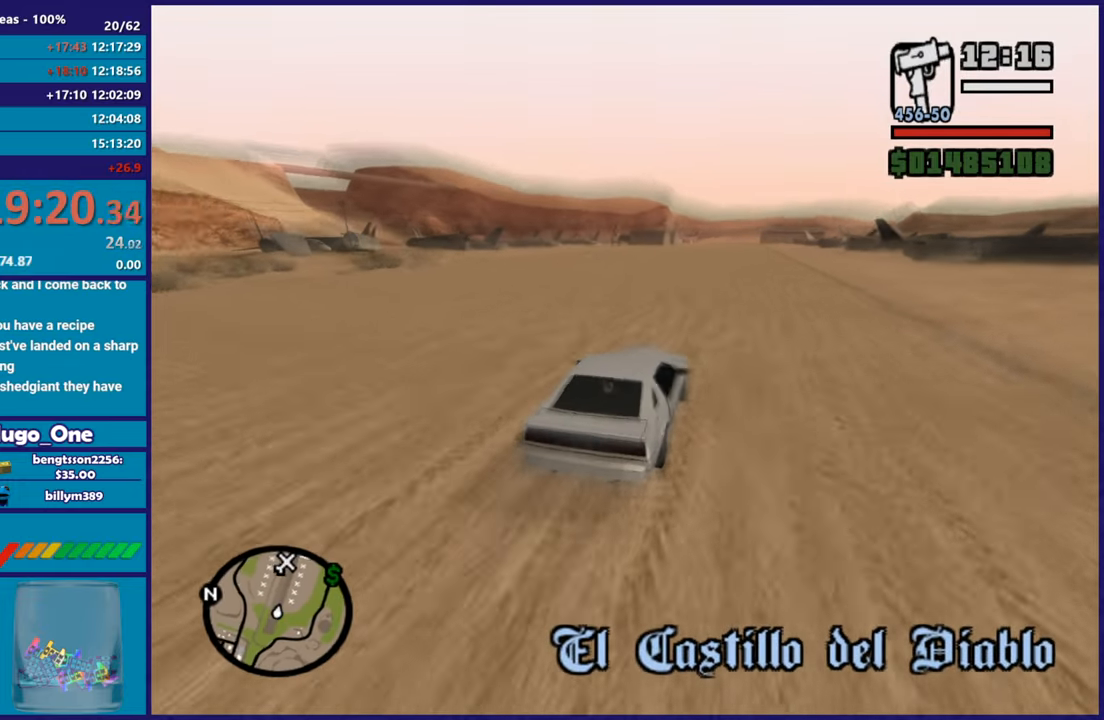
{"buttons": ["R2"], "left_stick": "center", "right_stick": "down-left", "button_events": []}
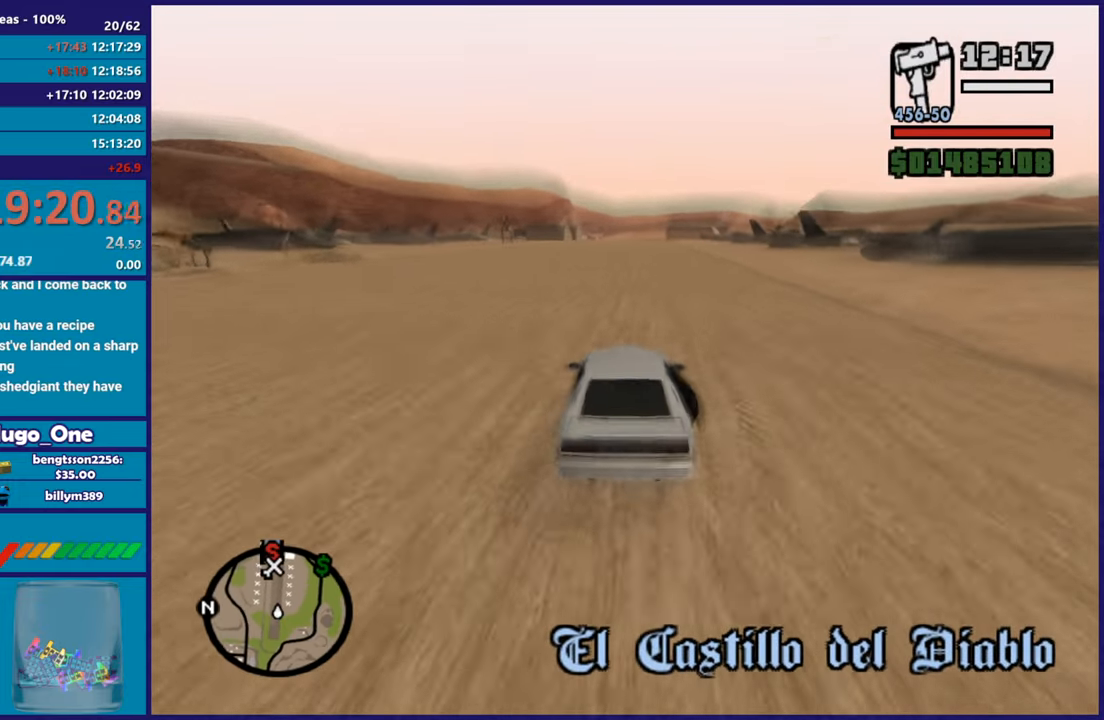
{"buttons": ["R2"], "left_stick": "right", "right_stick": "center", "button_events": []}
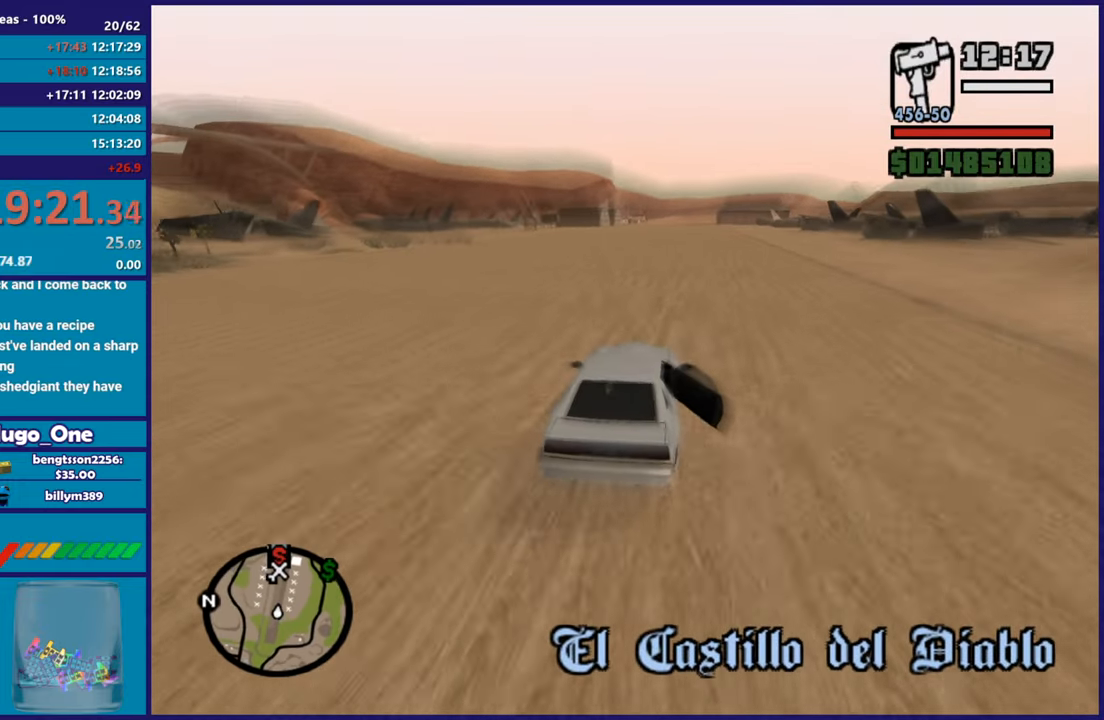
{"buttons": ["R2"], "left_stick": "center", "right_stick": "center", "button_events": []}
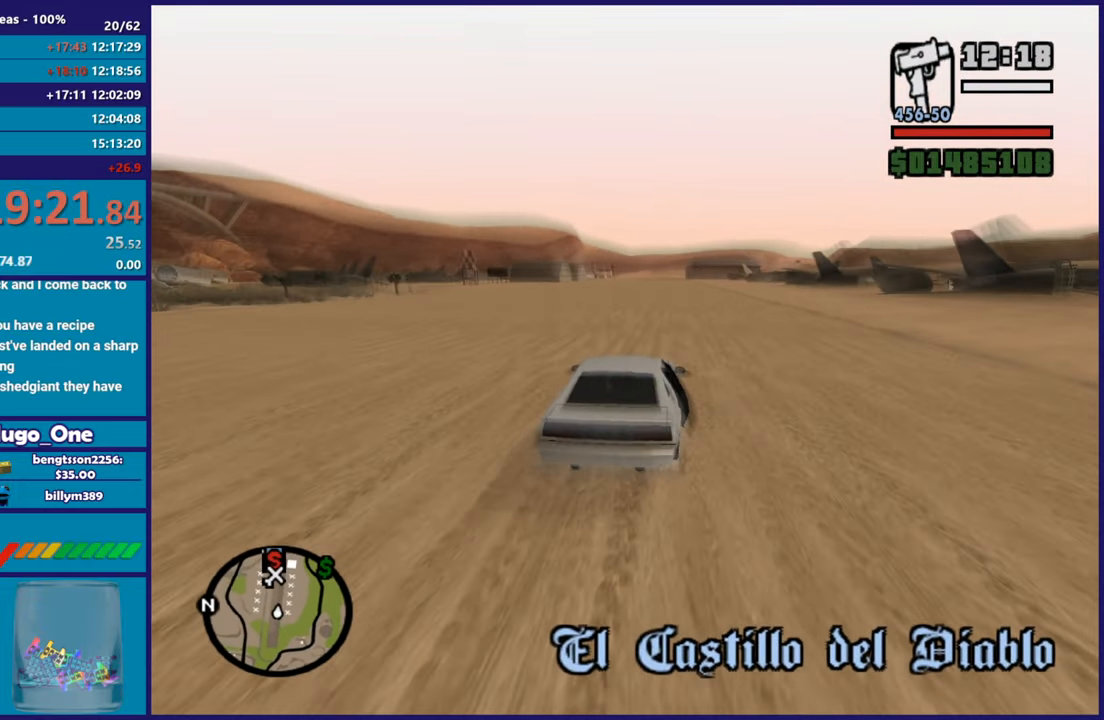
{"buttons": ["R2"], "left_stick": "center", "right_stick": "down-left", "button_events": []}
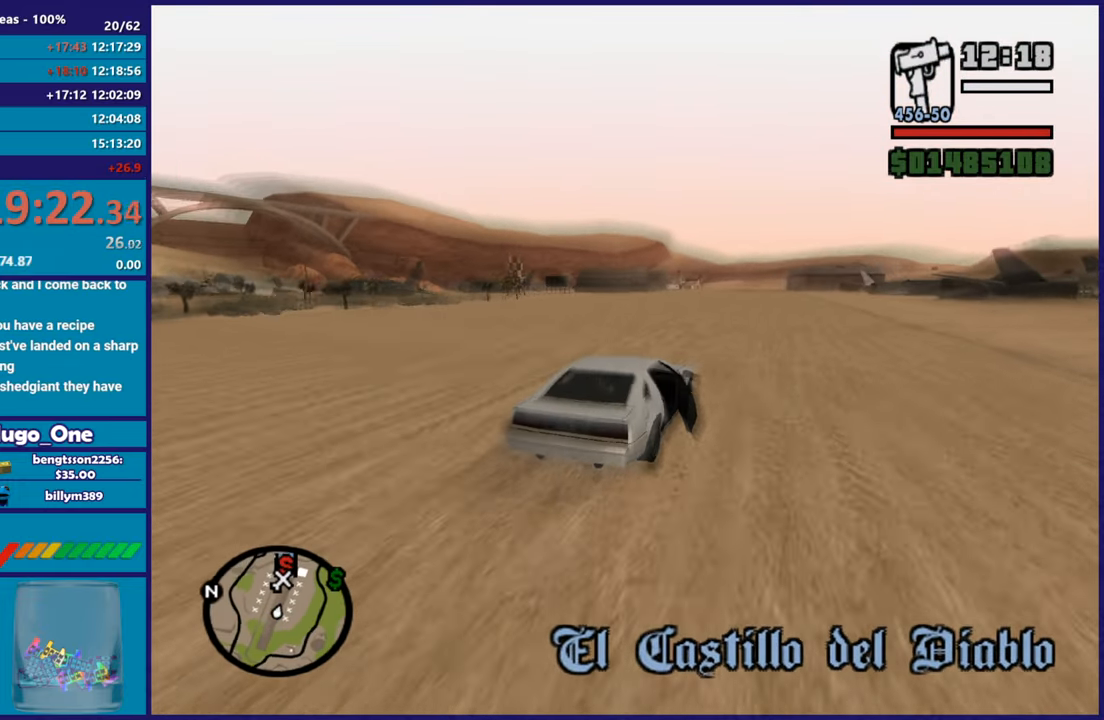
{"buttons": ["R2"], "left_stick": "center", "right_stick": "down-left", "button_events": []}
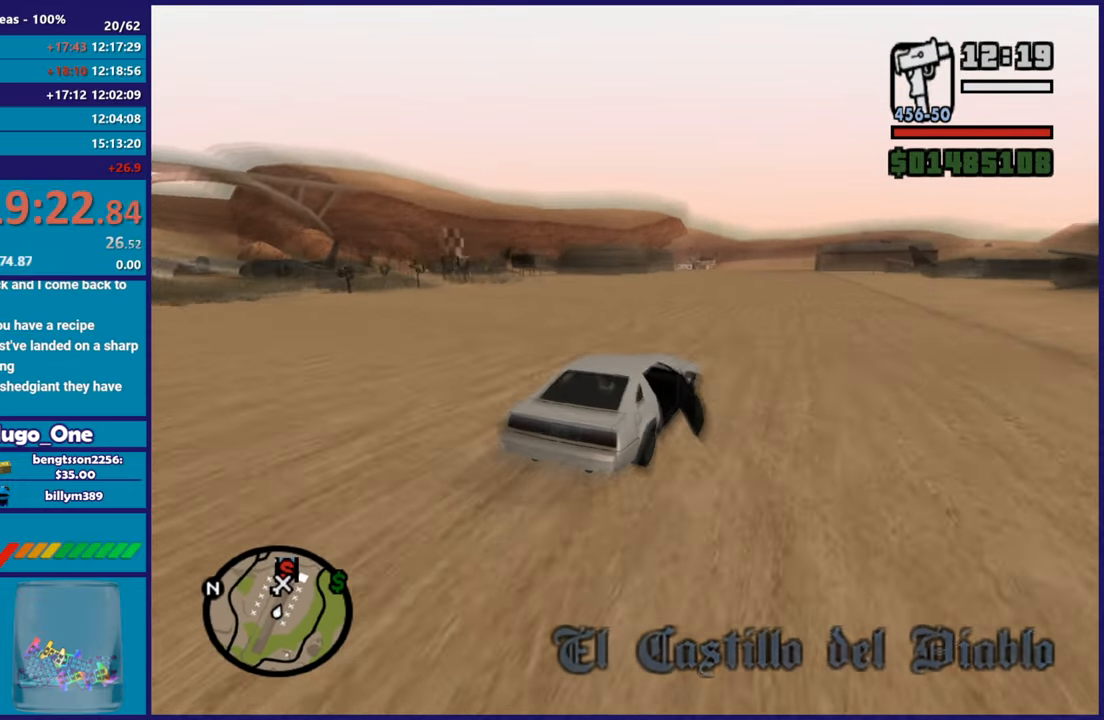
{"buttons": ["R2"], "left_stick": "center", "right_stick": "down-left", "button_events": []}
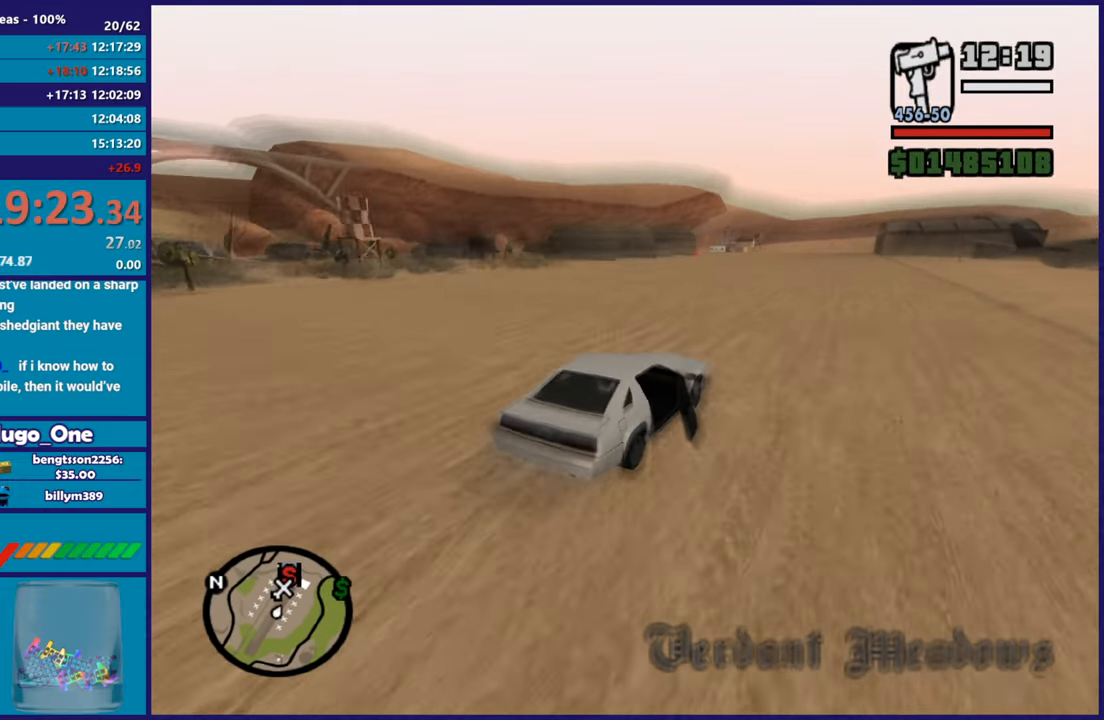
{"buttons": ["R2"], "left_stick": "center", "right_stick": "down-left", "button_events": []}
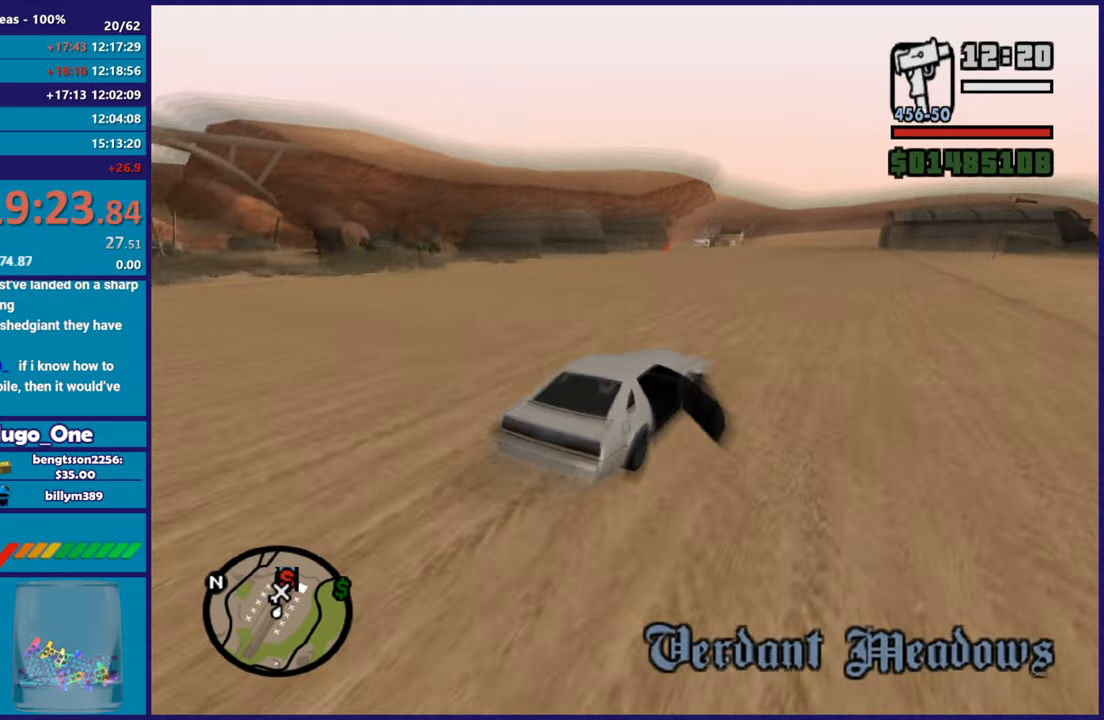
{"buttons": ["R2"], "left_stick": "center", "right_stick": "down-left", "button_events": []}
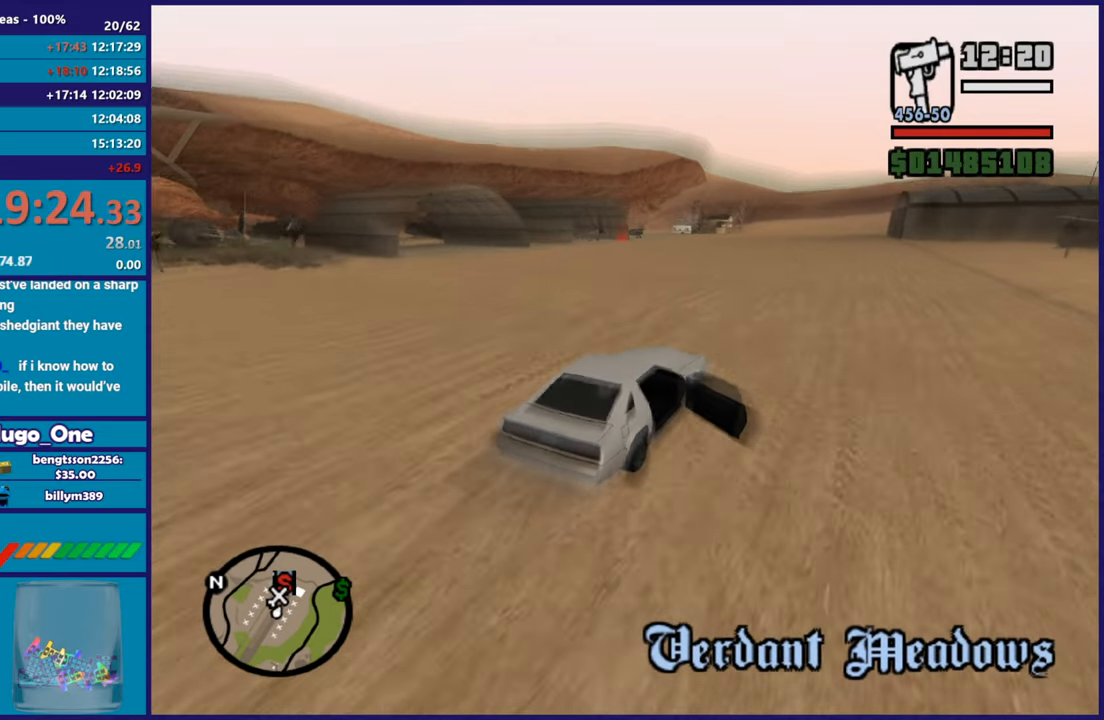
{"buttons": ["R2"], "left_stick": "up-left", "right_stick": "right", "button_events": []}
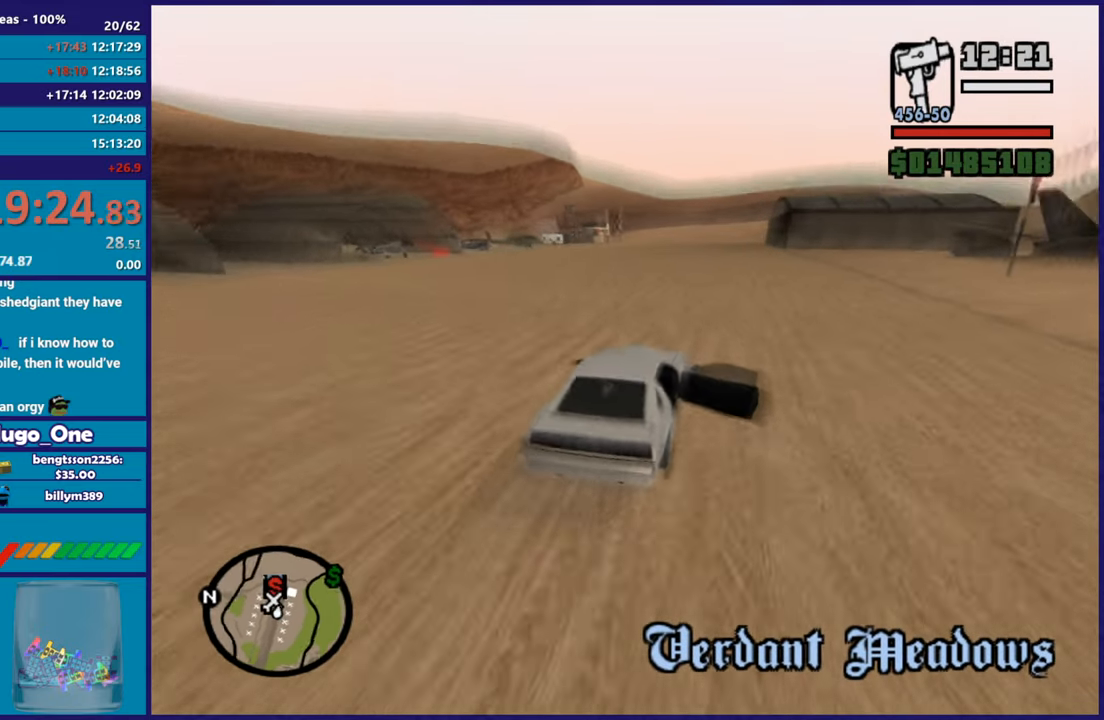
{"buttons": ["R2"], "left_stick": "center", "right_stick": "down", "button_events": []}
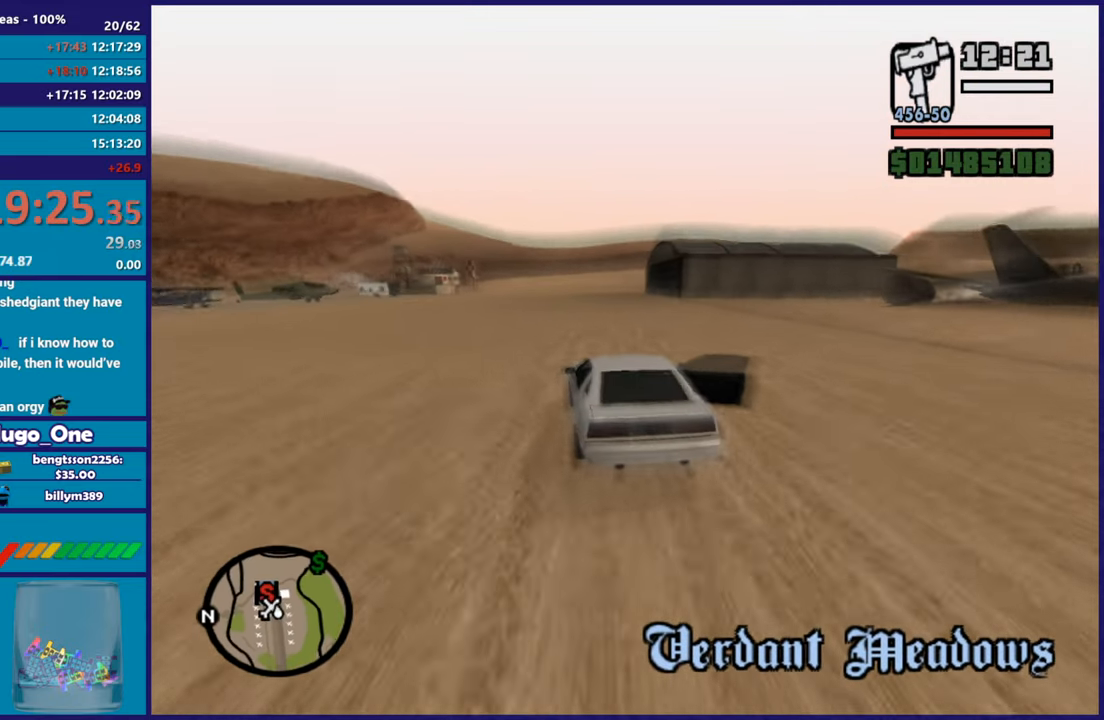
{"buttons": ["R2"], "left_stick": "up-left", "right_stick": "down-left", "button_events": []}
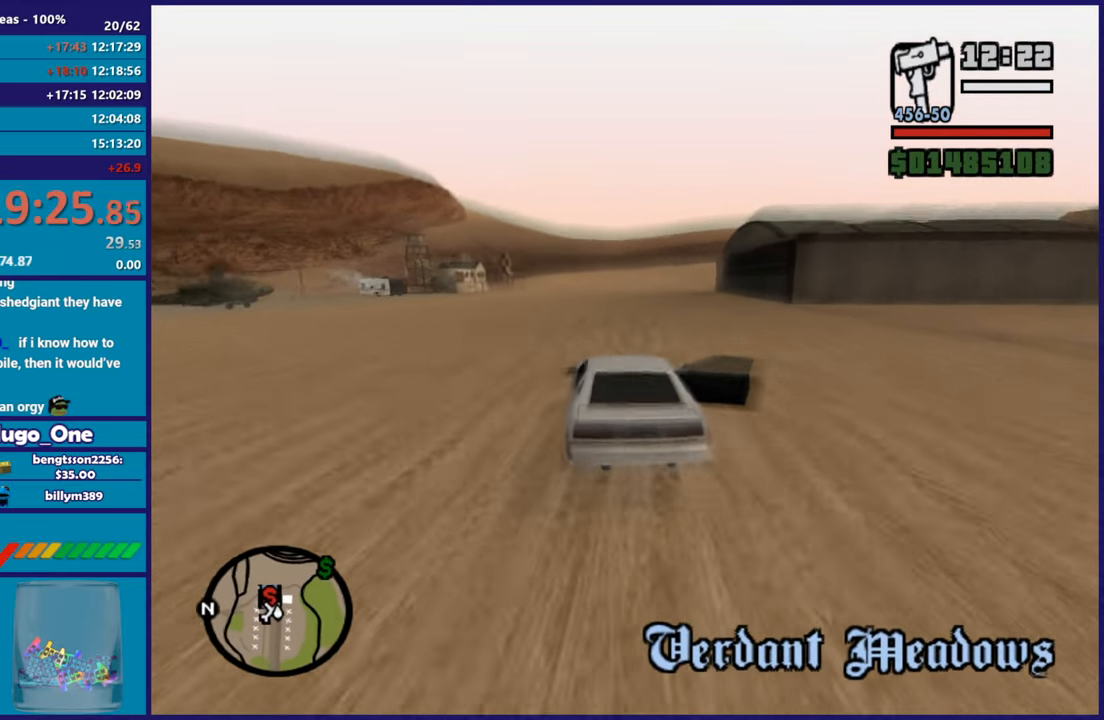
{"buttons": ["R2"], "left_stick": "left", "right_stick": "down-left", "button_events": []}
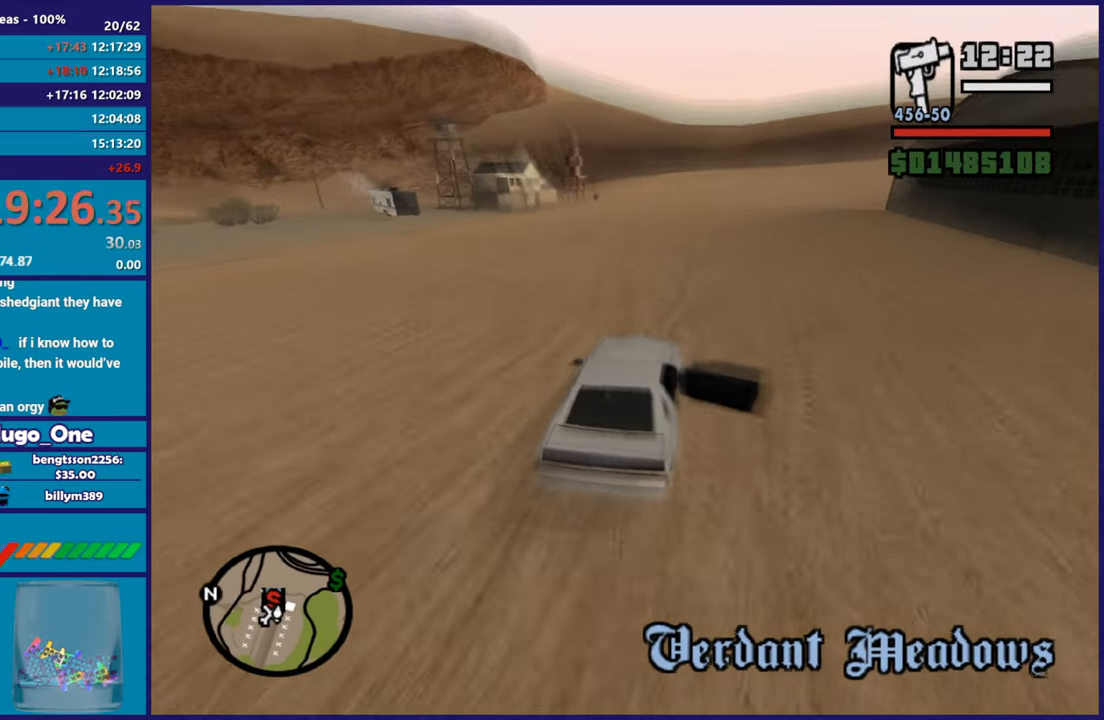
{"buttons": ["L2"], "left_stick": "up", "right_stick": "down-left", "button_events": [[117, "R2", "up"], [418, "L2", "down"]]}
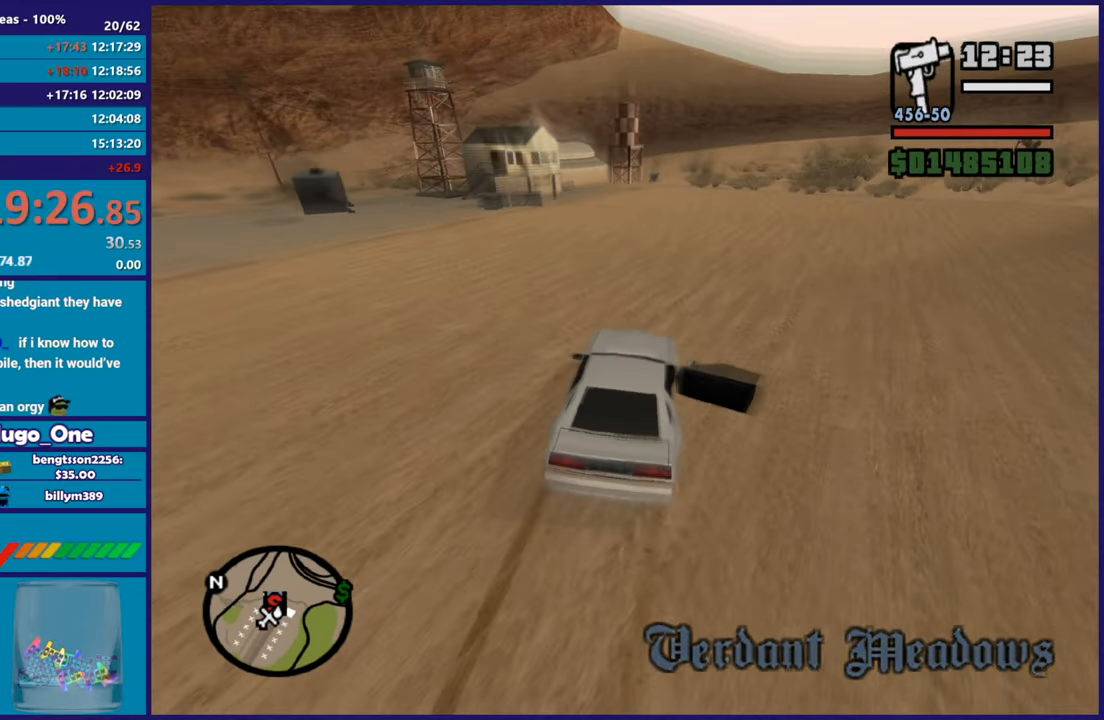
{"buttons": ["L2"], "left_stick": "right", "right_stick": "down-left", "button_events": [[67, "L2", "up"], [317, "L2", "down"]]}
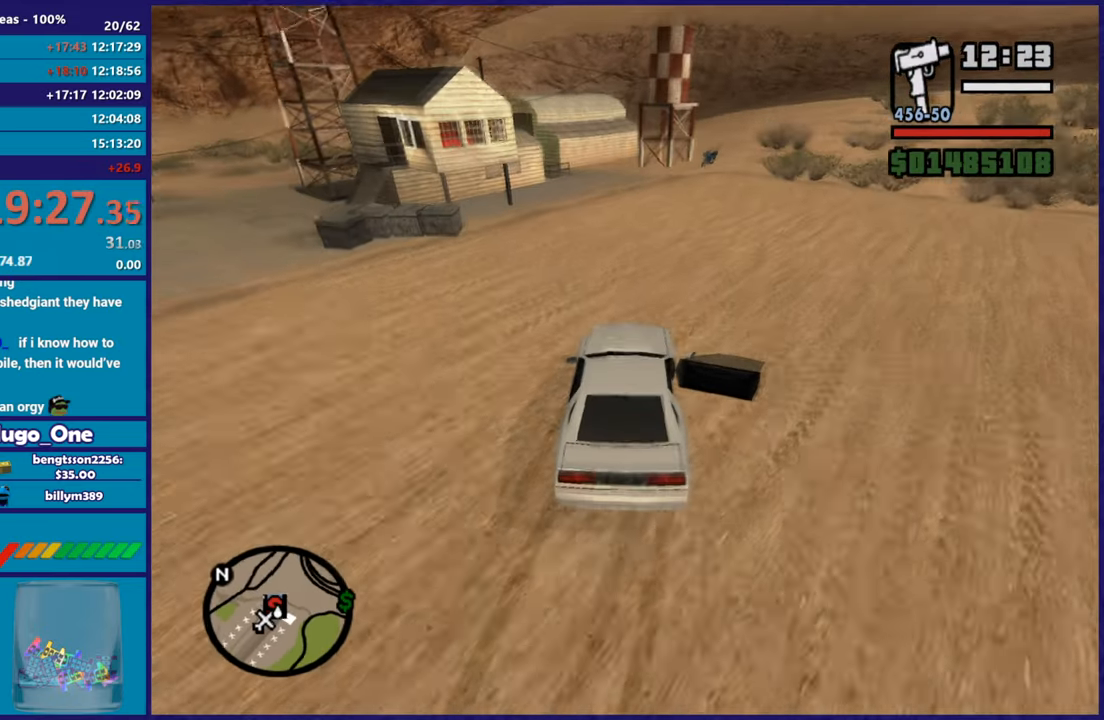
{"buttons": [], "left_stick": "right", "right_stick": "down-left", "button_events": [[468, "L2", "up"]]}